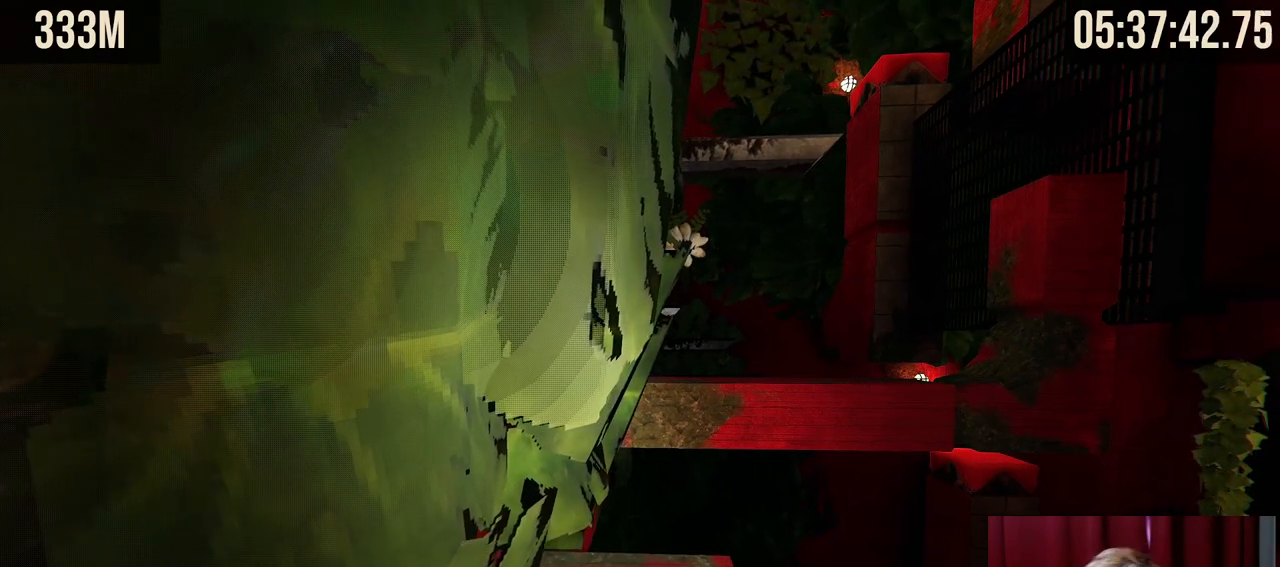
Gameplay with keyboard and mouse; each line is a JSON object with the keys and mouse buttons held at the frame after it. "events" lists presses ("down") and releases ("up") of "a", "ctrl", "d", "e", "f", "q", "r", "s", "shift", "space", "tab", "w", "mouse_left", "mouse_wheel", "mouse_right", "mouse_mb4" and "mouse_mb5" between this image and that frame as [ms after this image, input, new state], when the widget could be followed in between. "mouse_left", "mouse_wheel", "mouse_right", "mouse_mb4", "mouse_mb5" = the "left", "wheel", "right", "mb4", "mb5" buttons of the "mouse" list. No other keys are recorded. "wheel" means that the mouse wheel is clicked or scrolled. Mouse movement is not recorded.
{"keys": [], "mouse": [], "events": [[300, "w", "down"], [417, "w", "up"]]}
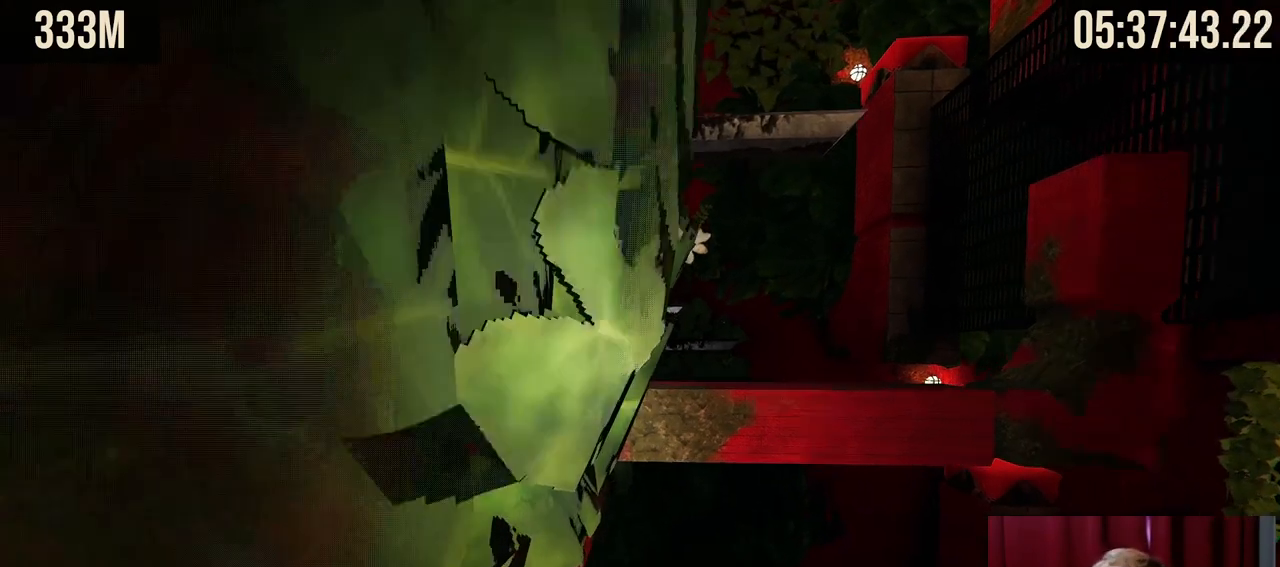
{"keys": [], "mouse": [], "events": []}
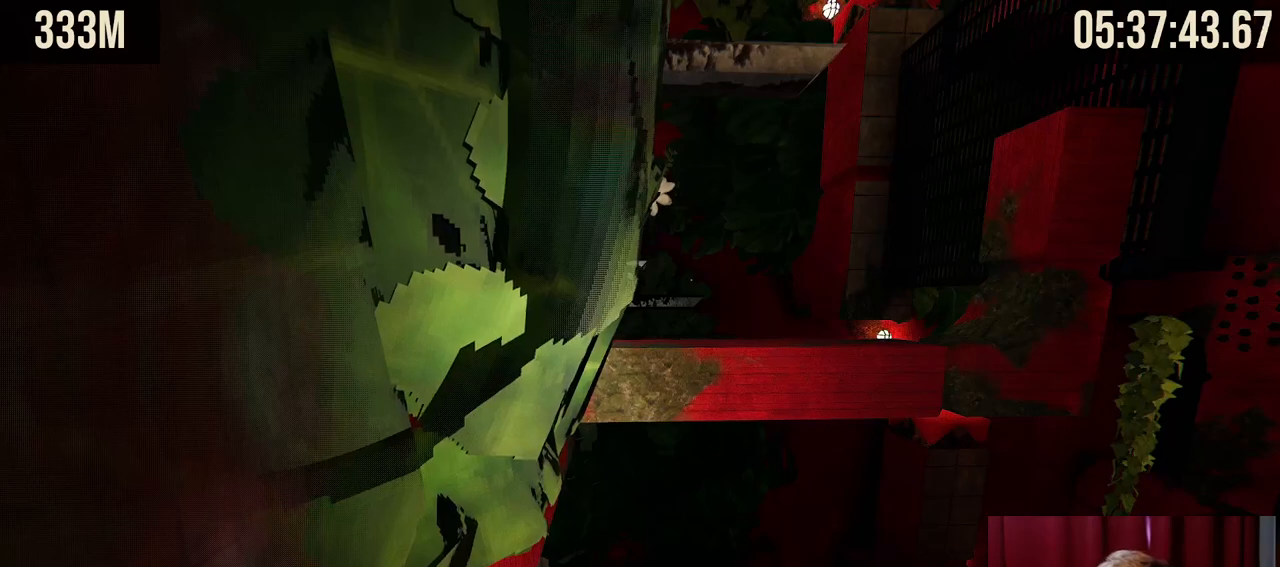
{"keys": ["shift", "w"], "mouse": [], "events": [[300, "shift", "down"], [417, "w", "down"]]}
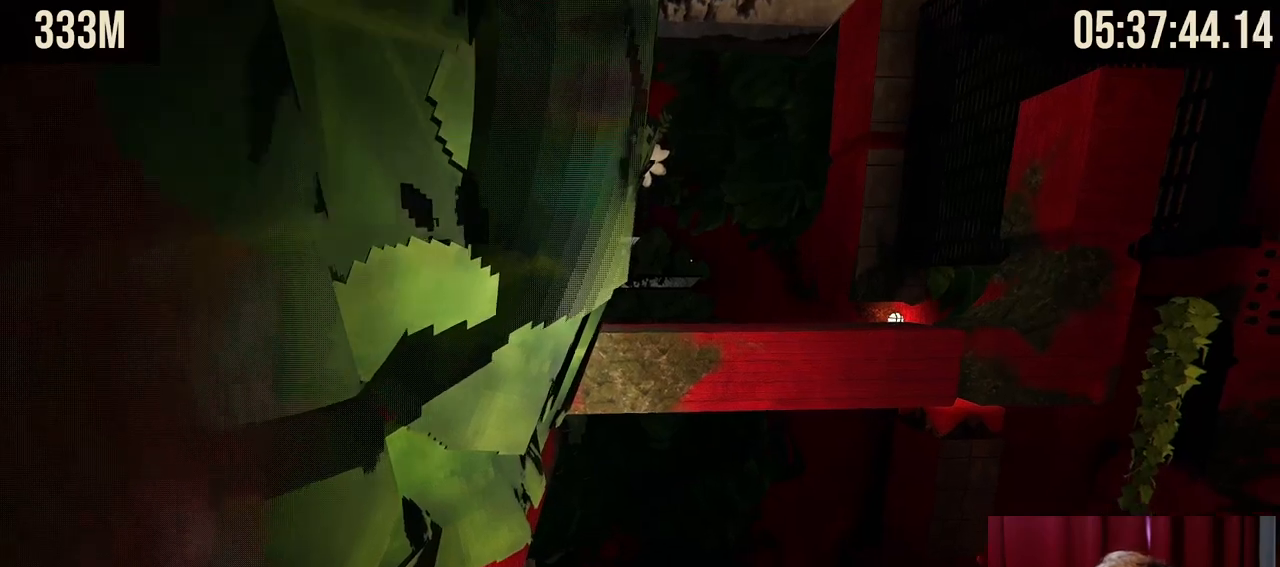
{"keys": ["shift", "w"], "mouse": [], "events": [[50, "d", "down"], [200, "d", "up"]]}
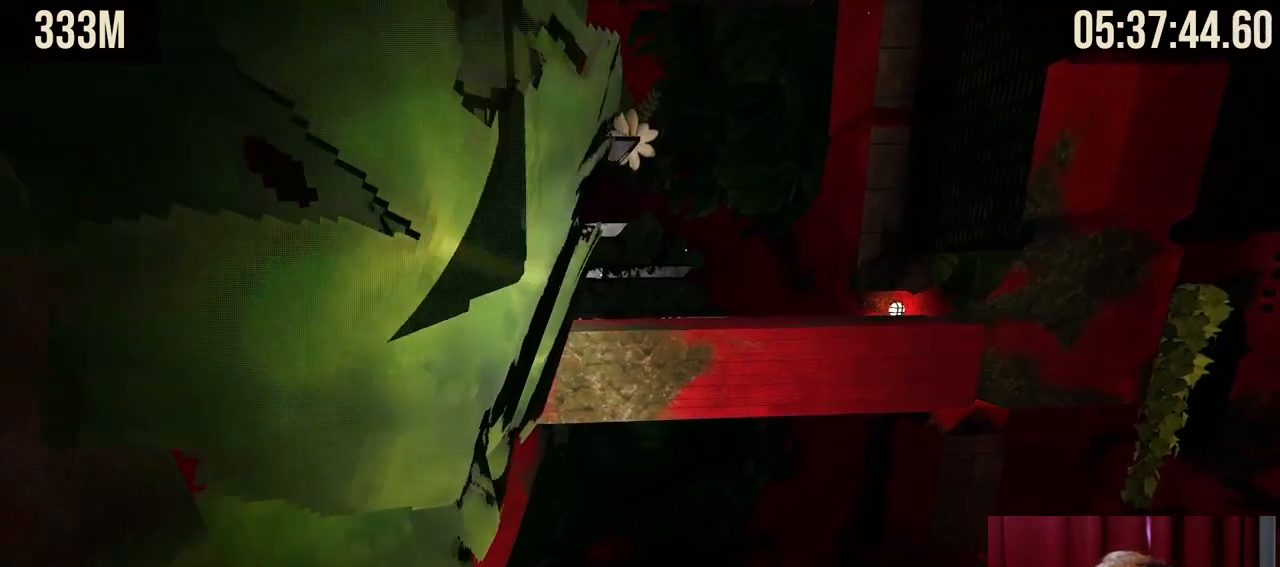
{"keys": ["shift"], "mouse": [], "events": [[17, "w", "up"]]}
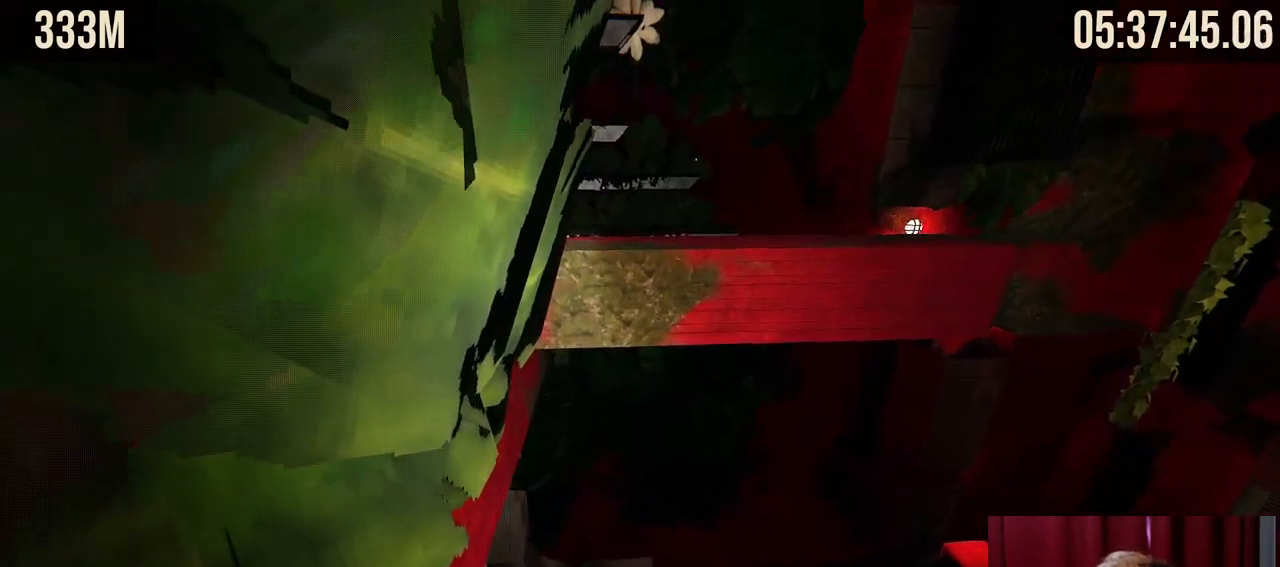
{"keys": ["shift"], "mouse": [], "events": [[50, "w", "down"], [234, "d", "down"], [234, "w", "up"], [317, "d", "up"]]}
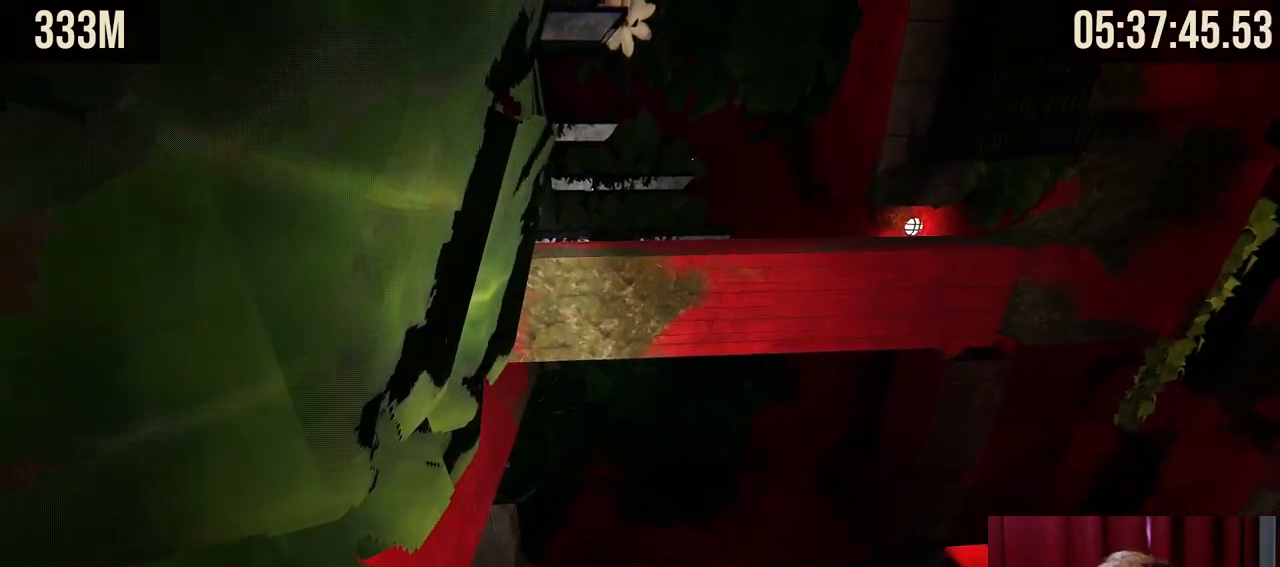
{"keys": ["shift"], "mouse": [], "events": [[234, "a", "down"], [300, "a", "up"]]}
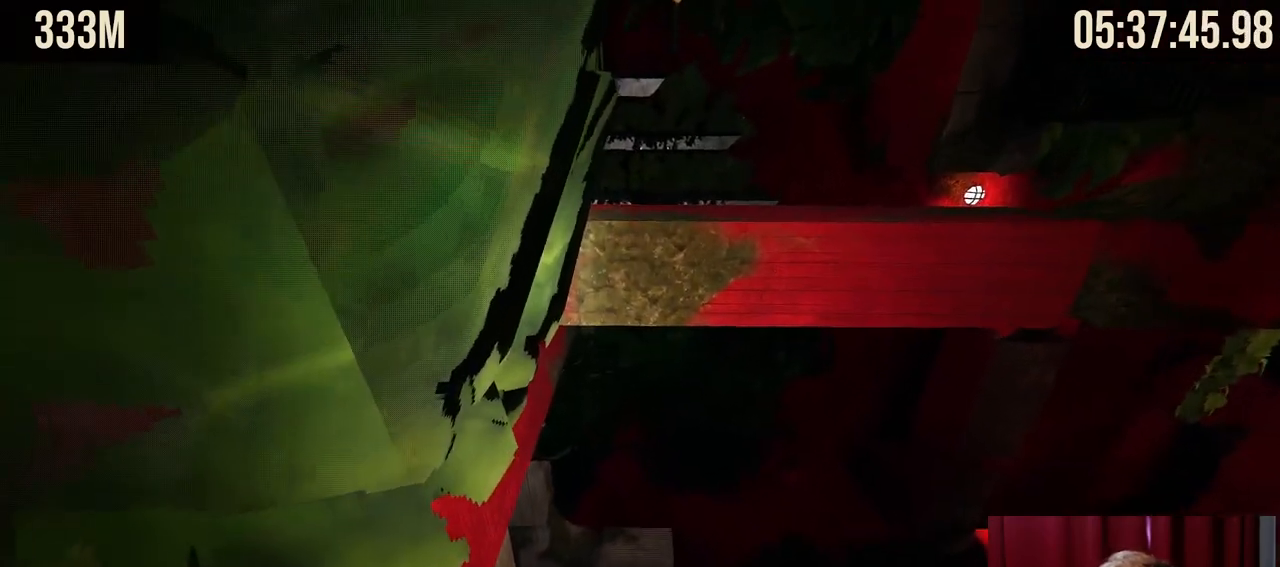
{"keys": ["shift"], "mouse": [], "events": [[234, "w", "down"], [367, "w", "up"]]}
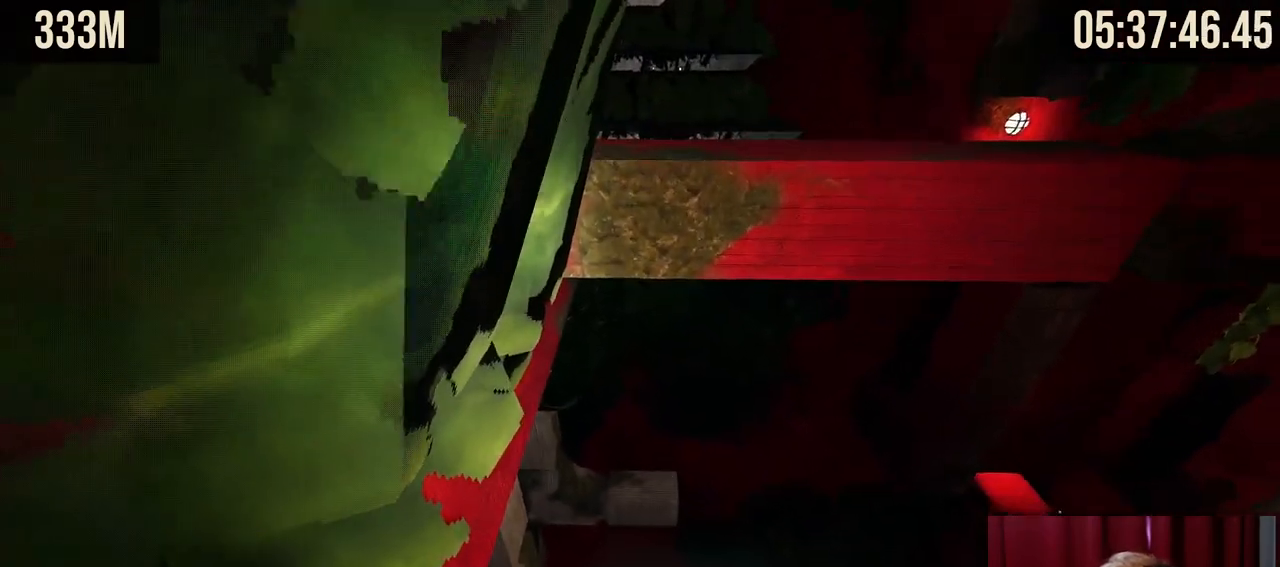
{"keys": ["shift"], "mouse": [], "events": [[217, "w", "down"], [317, "w", "up"]]}
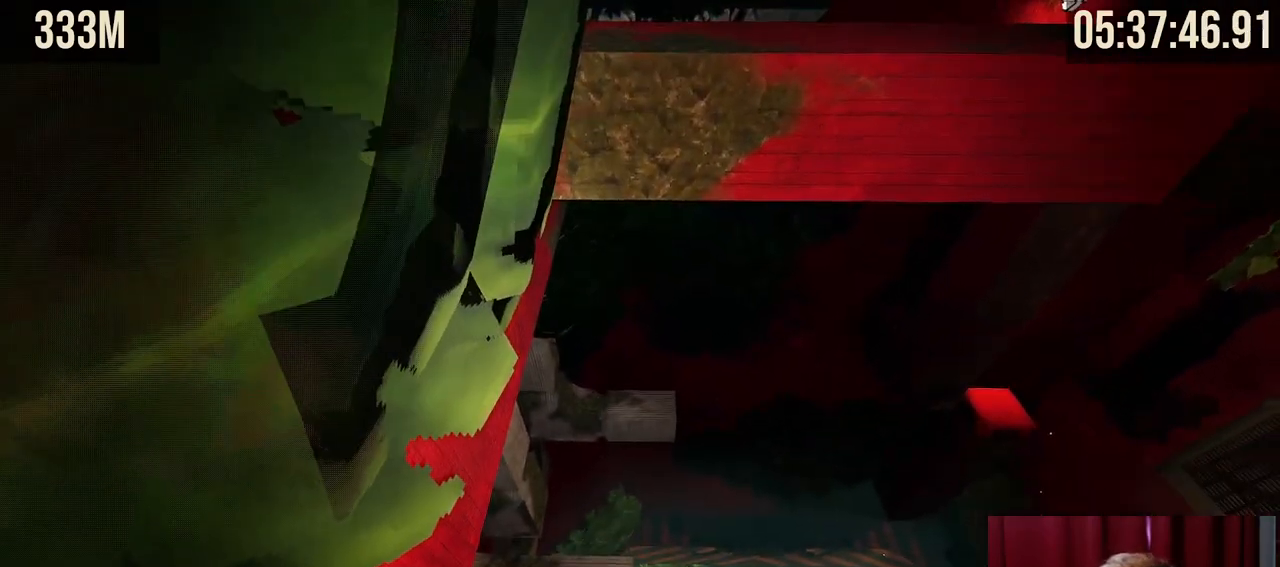
{"keys": ["shift"], "mouse": [], "events": []}
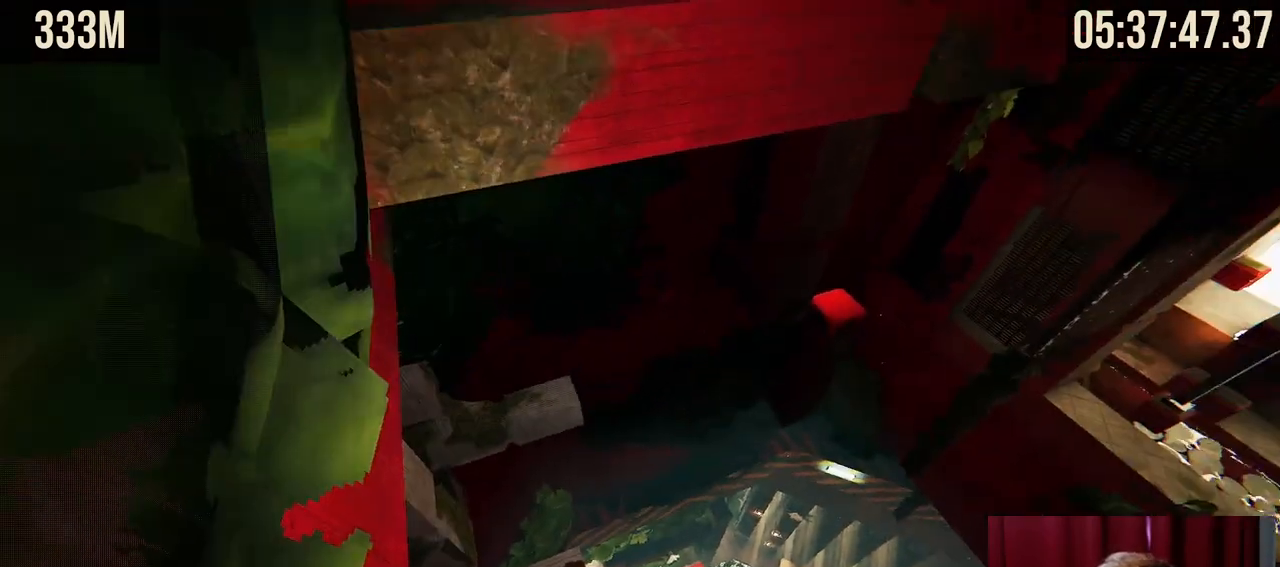
{"keys": ["shift"], "mouse": [], "events": []}
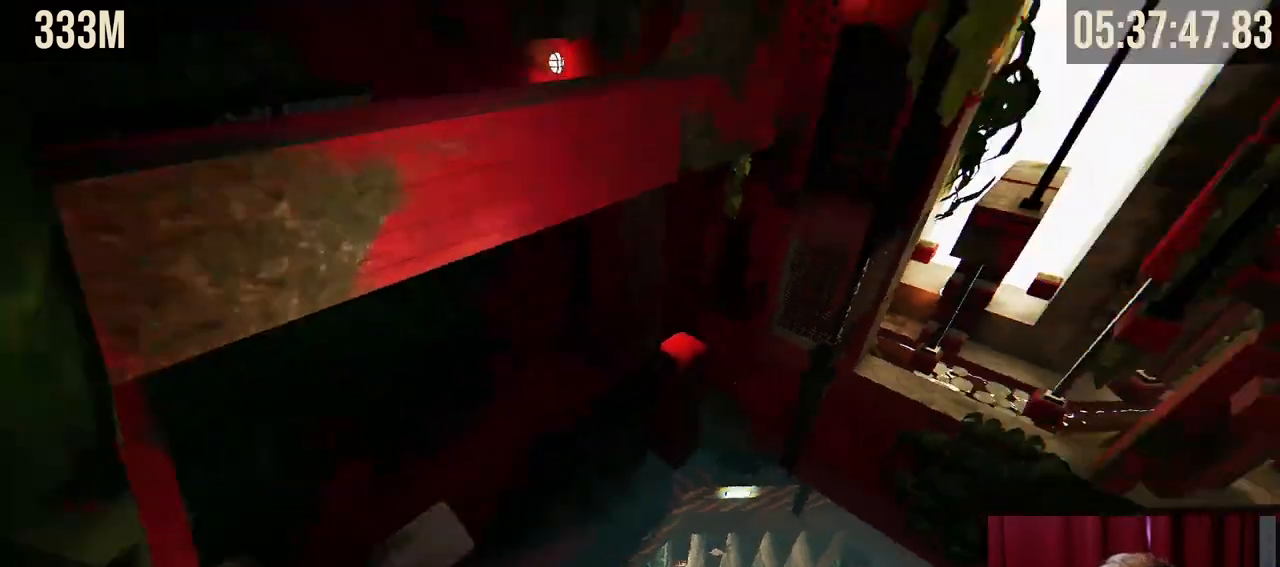
{"keys": ["shift"], "mouse": [], "events": []}
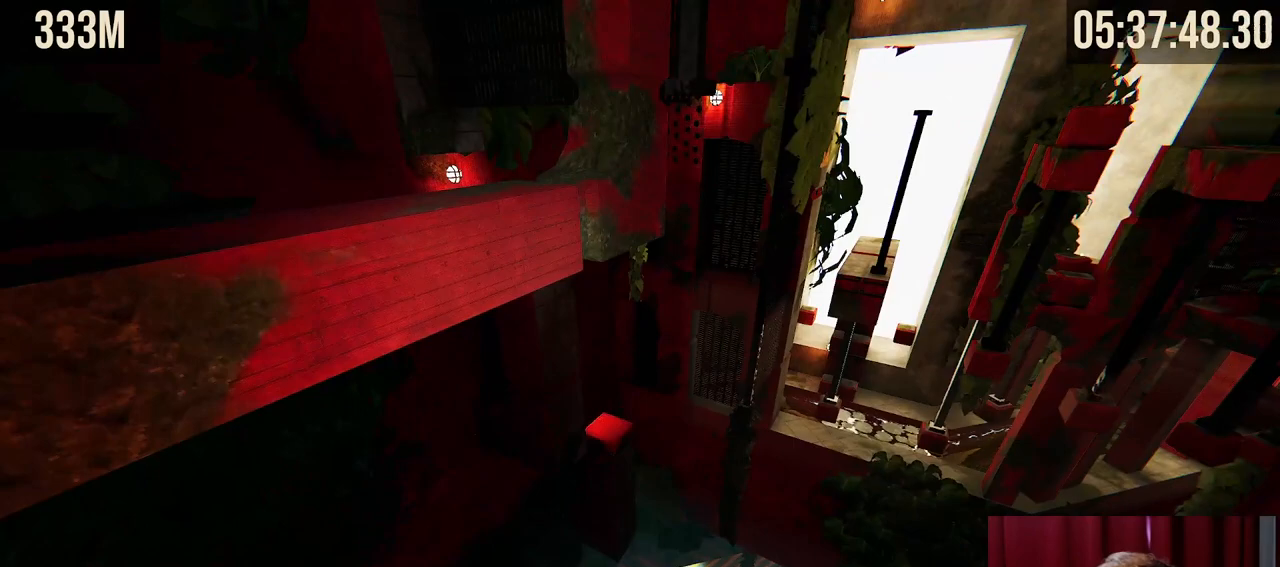
{"keys": ["shift"], "mouse": [], "events": []}
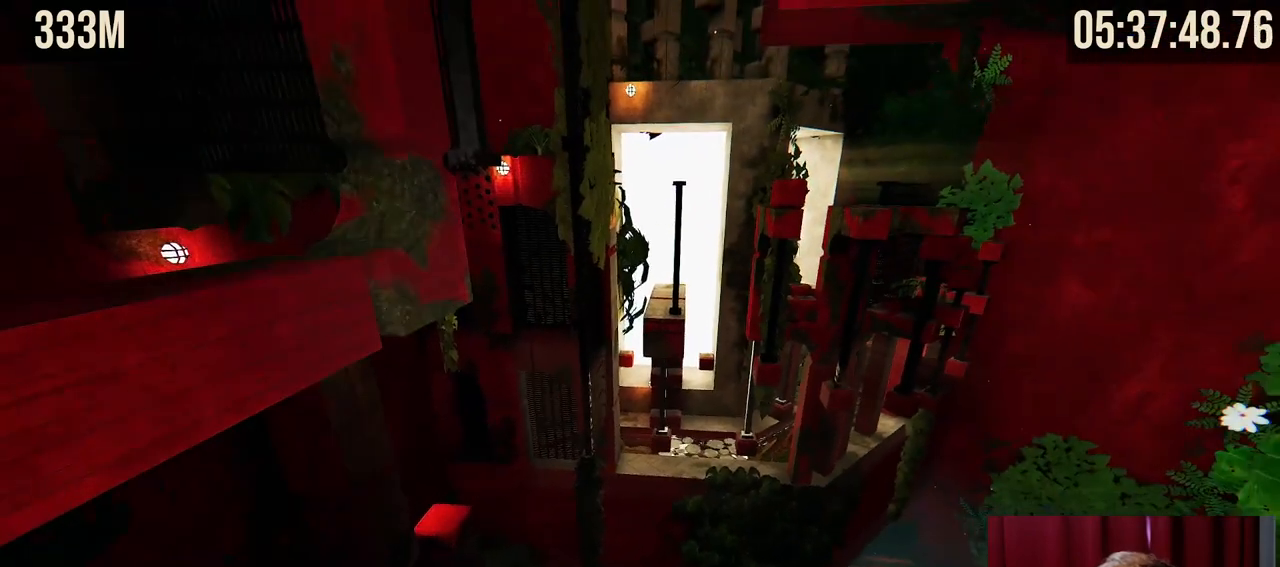
{"keys": ["shift"], "mouse": [], "events": []}
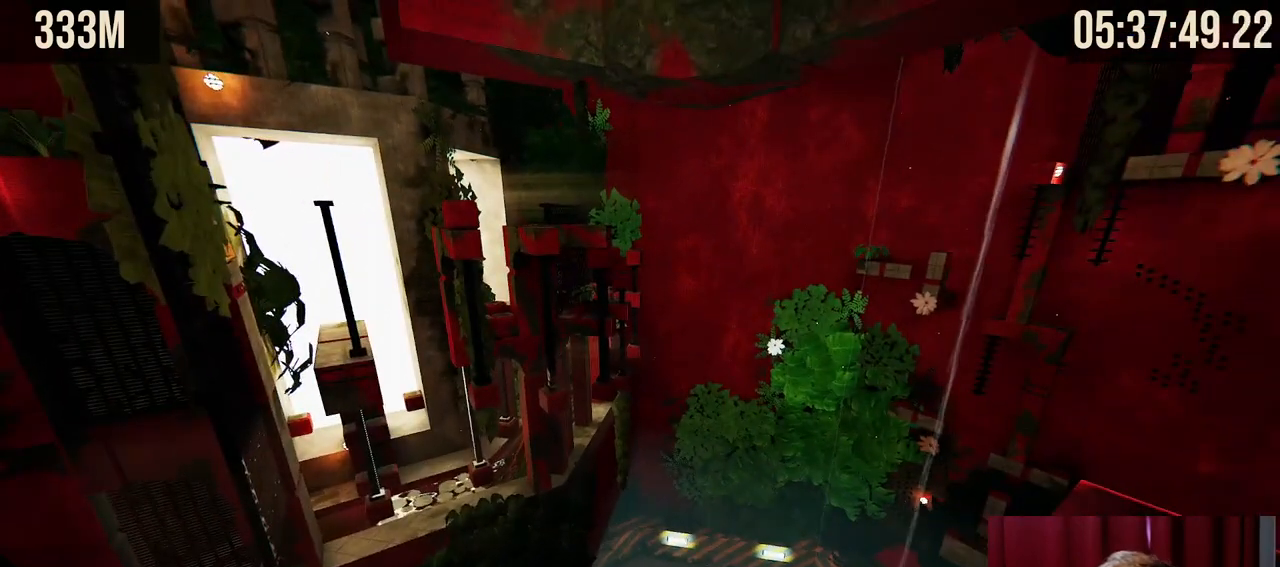
{"keys": ["shift", "w"], "mouse": [], "events": [[284, "w", "down"]]}
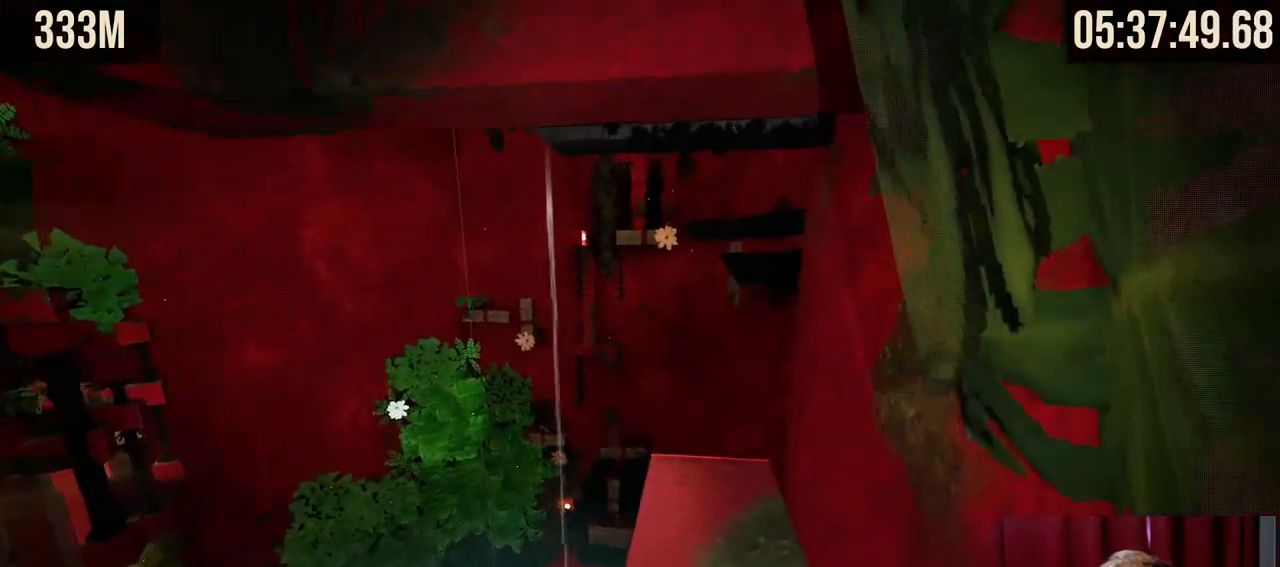
{"keys": ["shift"], "mouse": [], "events": [[267, "w", "up"]]}
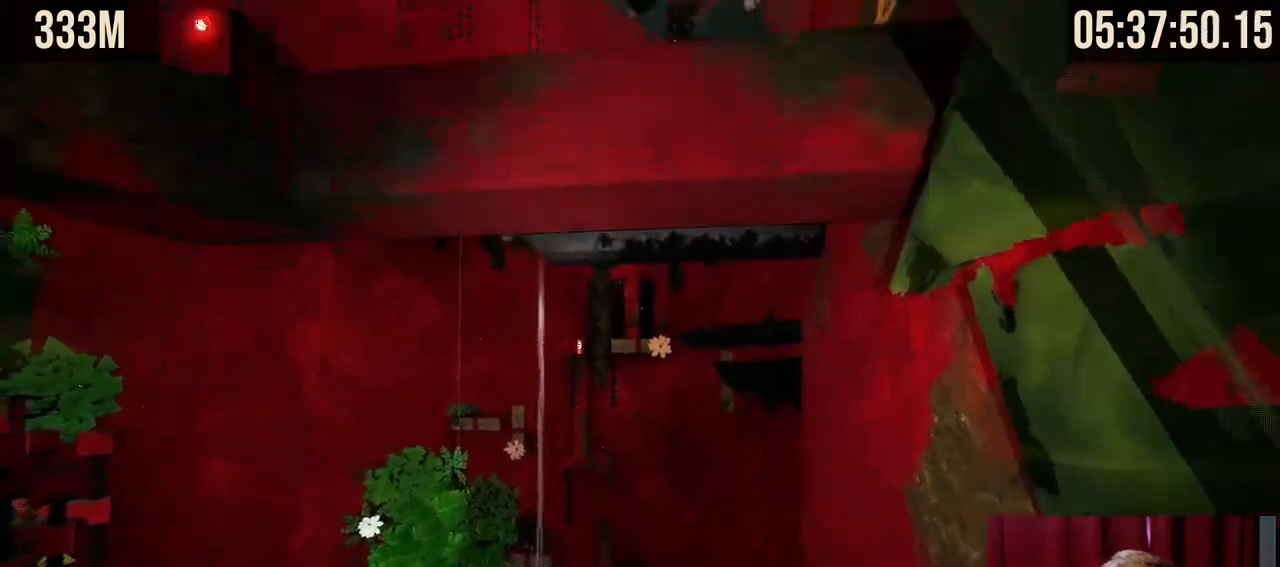
{"keys": ["shift"], "mouse": [], "events": []}
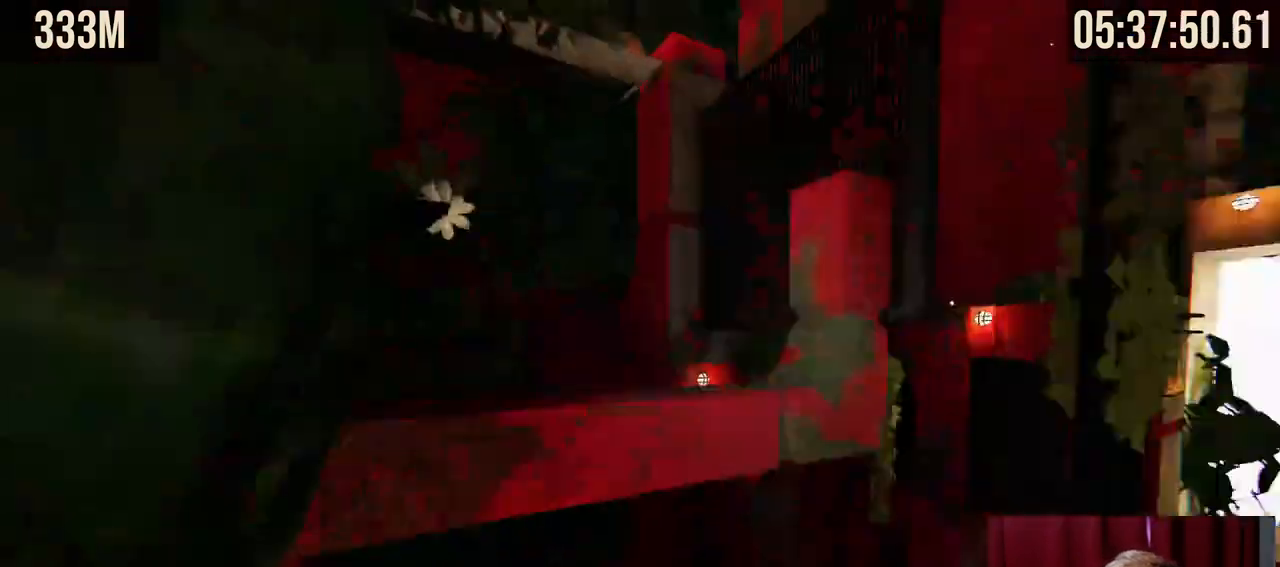
{"keys": ["shift"], "mouse": [], "events": []}
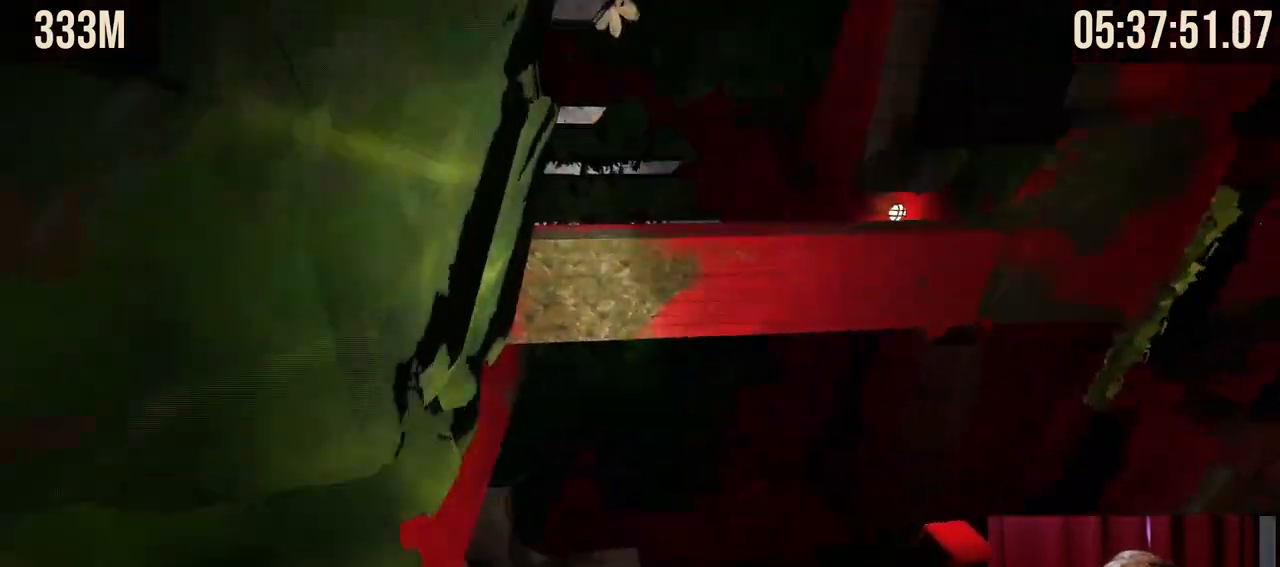
{"keys": ["shift"], "mouse": [], "events": [[284, "w", "down"], [484, "w", "up"]]}
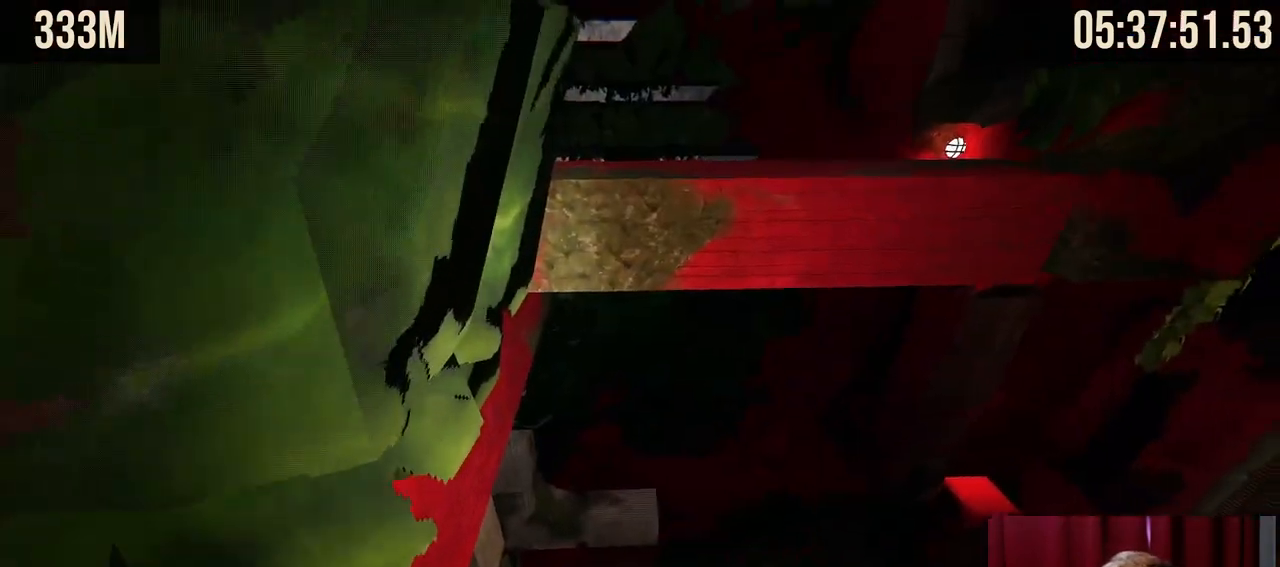
{"keys": ["shift"], "mouse": [], "events": [[434, "w", "down"], [467, "w", "up"]]}
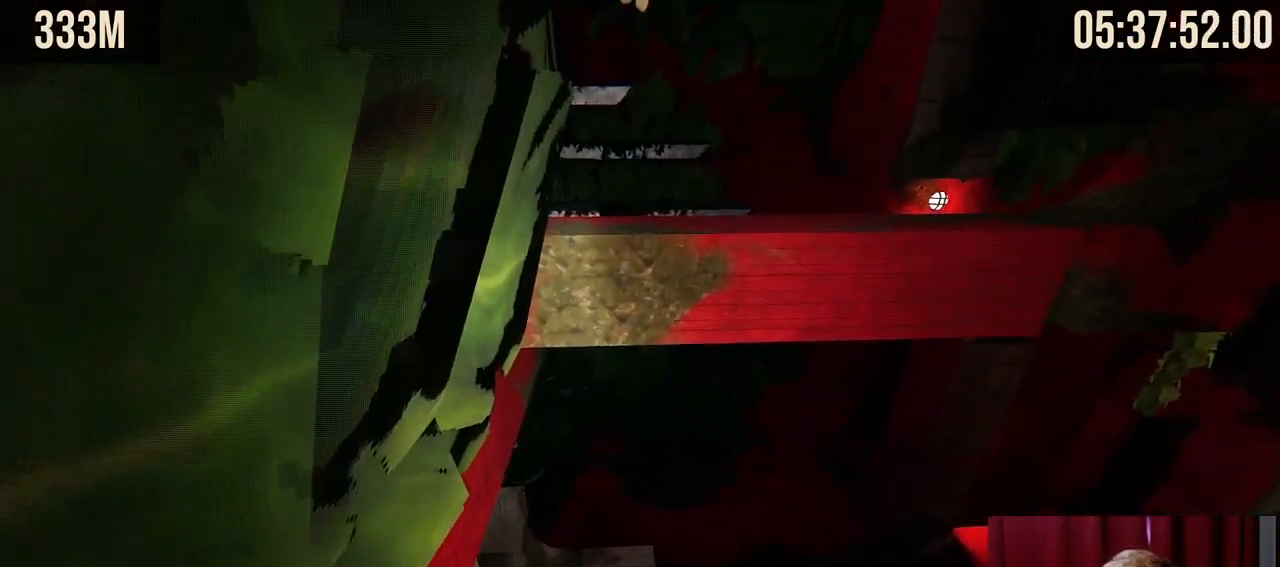
{"keys": ["shift"], "mouse": [], "events": []}
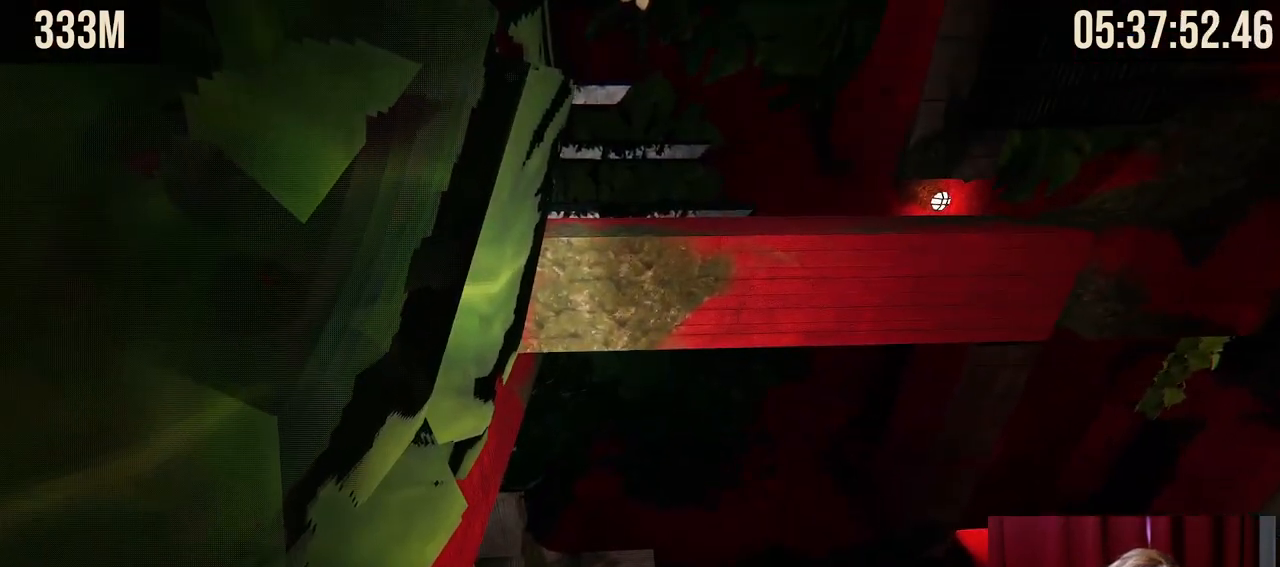
{"keys": ["shift"], "mouse": [], "events": []}
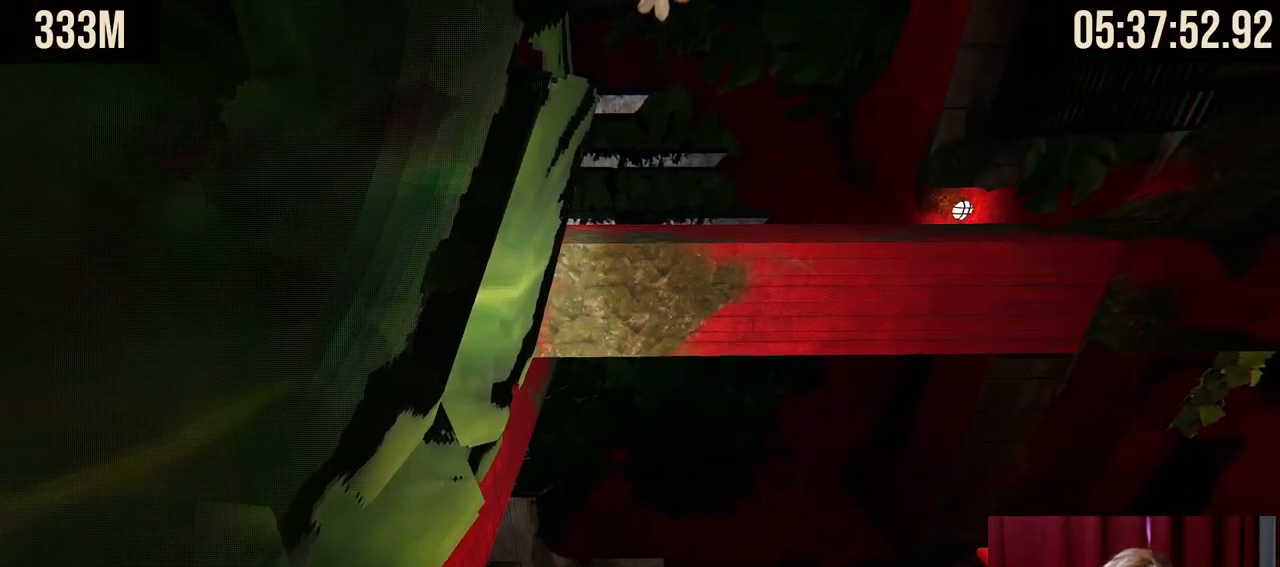
{"keys": ["shift"], "mouse": [], "events": []}
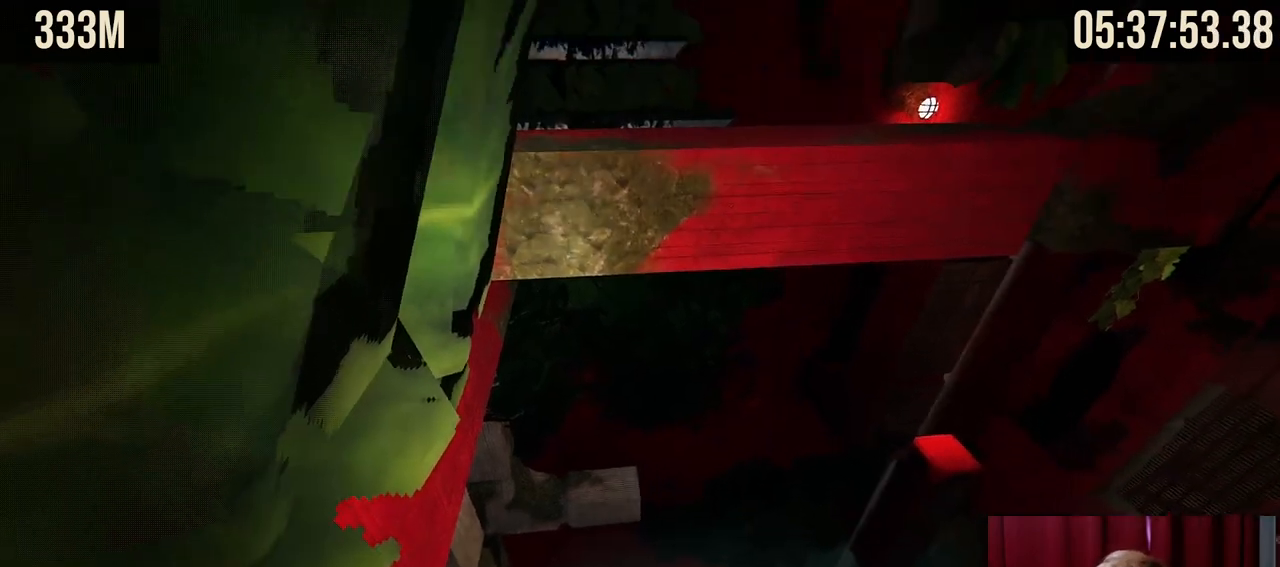
{"keys": ["shift"], "mouse": [], "events": []}
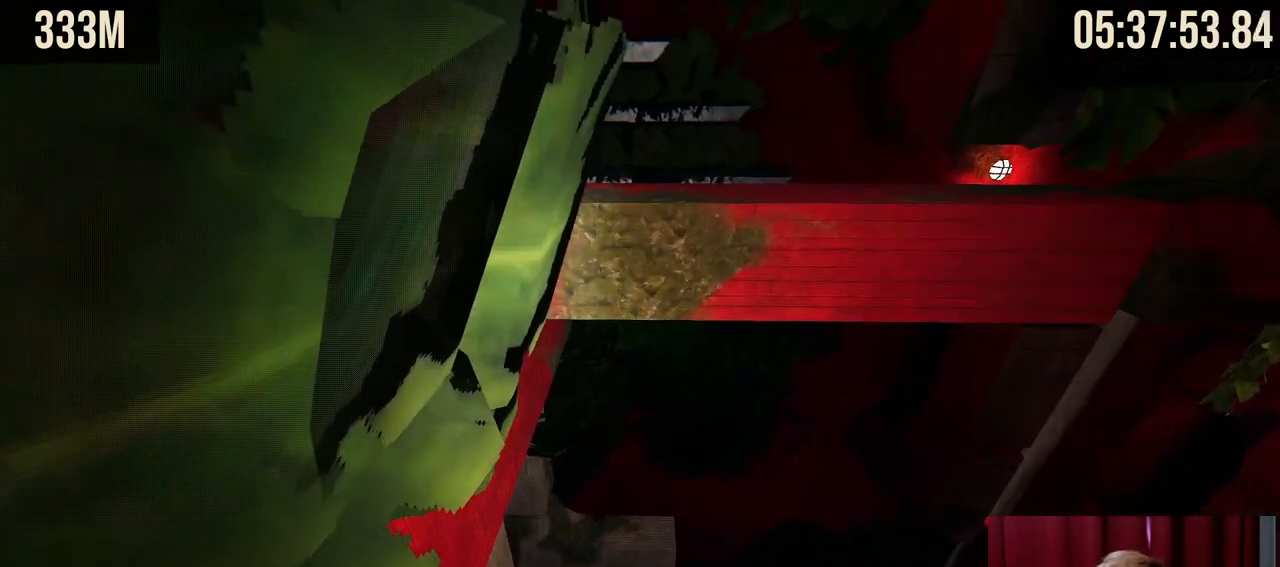
{"keys": [], "mouse": ["right"], "events": [[284, "shift", "up"], [500, "mouse_right", "down"]]}
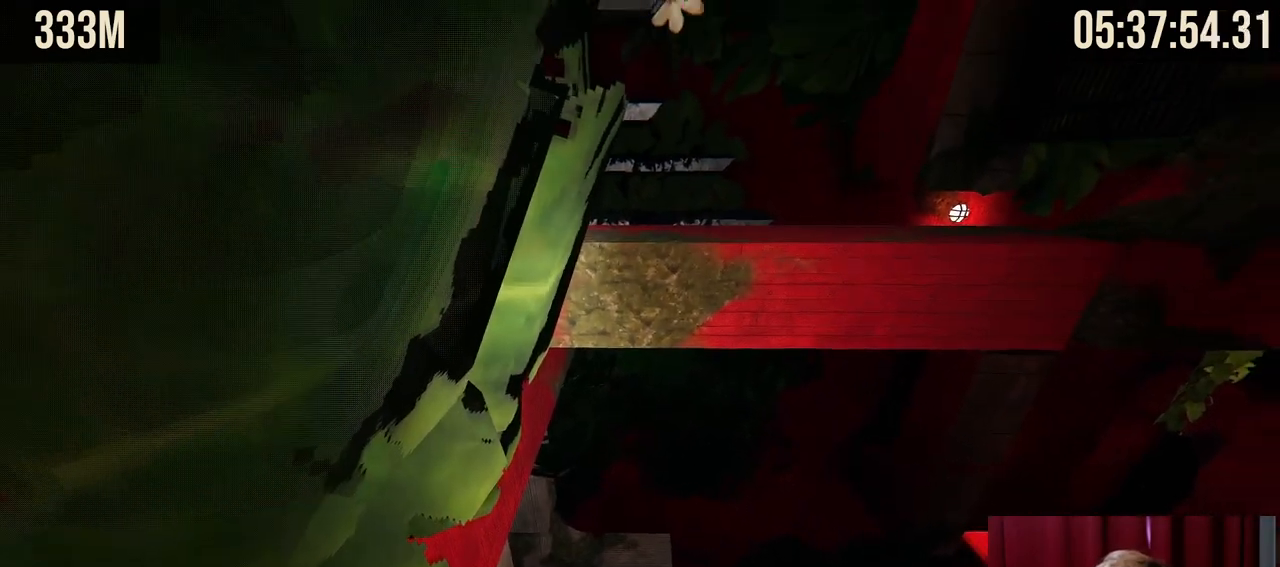
{"keys": ["space", "w"], "mouse": ["right"], "events": [[50, "w", "down"], [234, "space", "down"]]}
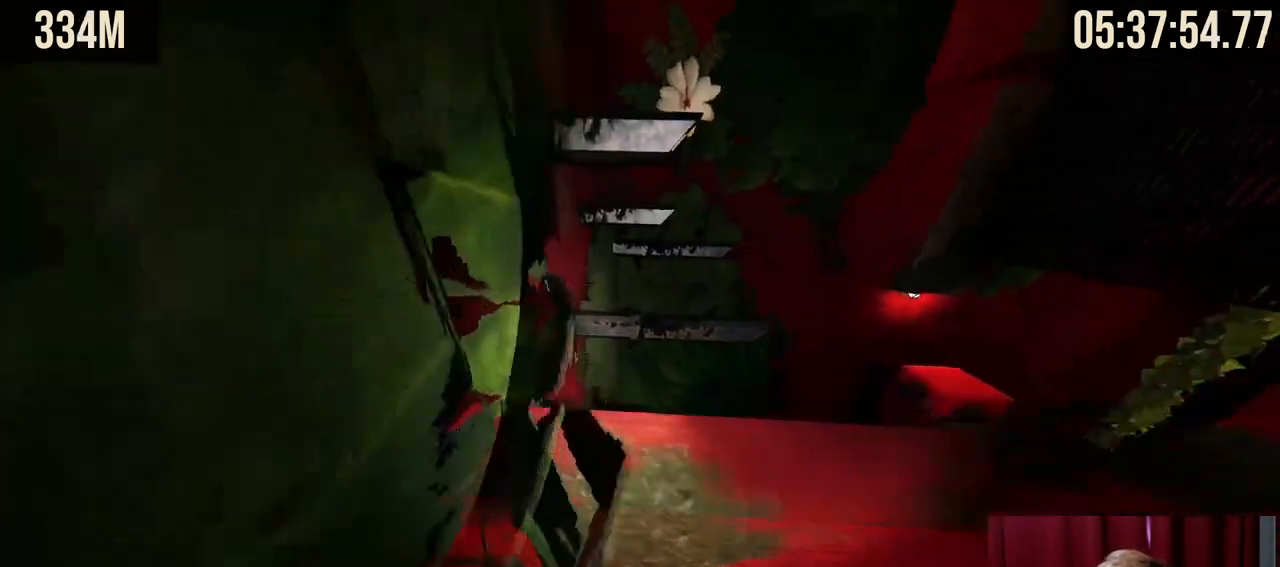
{"keys": [], "mouse": [], "events": [[17, "space", "up"], [134, "mouse_right", "up"], [134, "w", "up"], [234, "d", "down"], [300, "d", "up"]]}